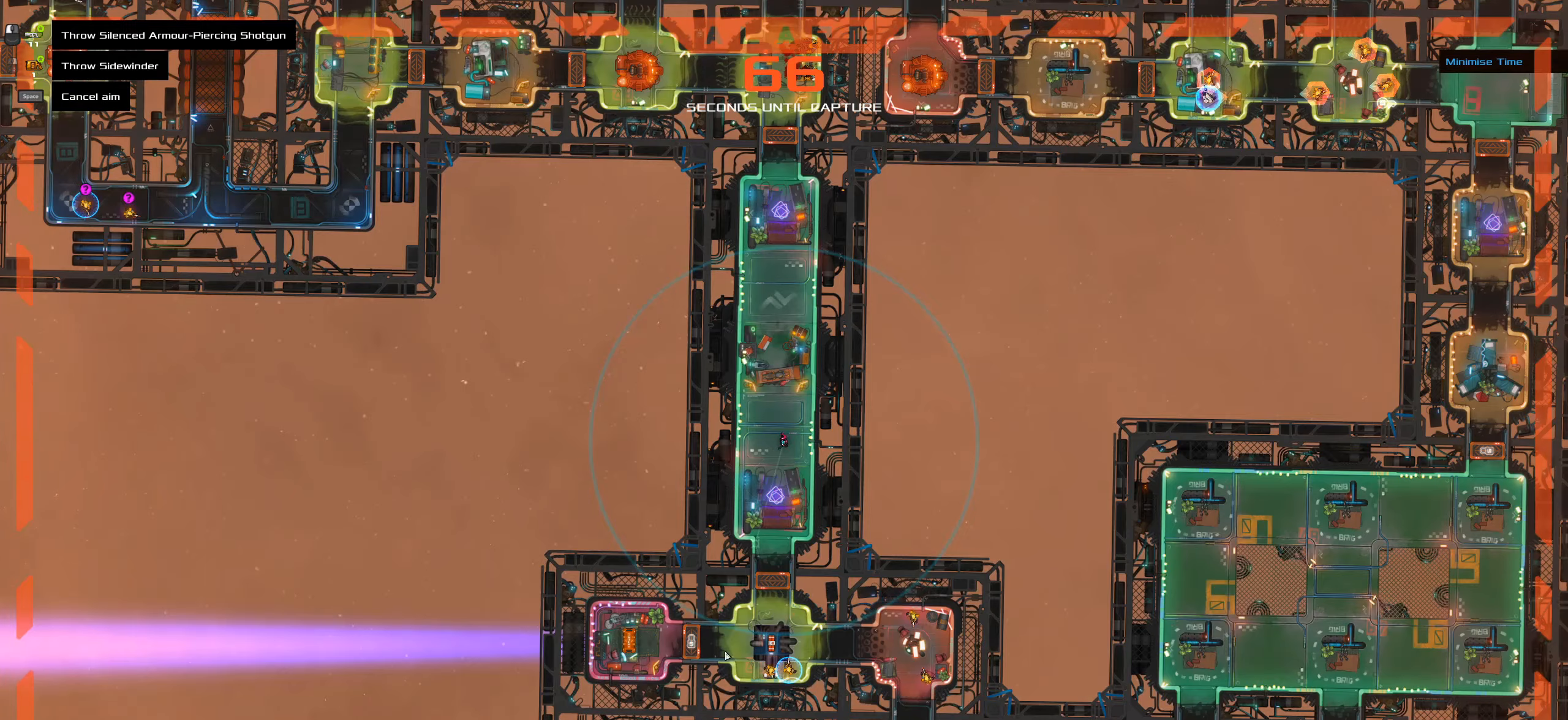
Gameplay with keyboard and mouse; each line is a JSON object with the keys and mouse buttons held at the frame after it. "events" lists presses ("down") and releases ("up") of ".", "/", "0", "1", "2", "3", "4", "5", "6", "7", "8", "9", "a", "alt_l", "alt_r", "b", "backslash", "backspace", "c", "caps_lock", "comma", "ctrl_l", "ctrl_r", "d", "down", "e", "equals", "f", "g", "h", "i", "j", "k", "l", "lbracket", "left", "m", "minus", "n", "o", "p", "q", "quote", "r", "rbracket", "return", "right", "s", "semicolon", "shift_l", "shift_r", "space", "super_l", "super_r", "t", "tab", "tilde", "u", "up", "v", "w", "x", "y", "z", "mouse_left", "mouse_wheel" and "mouse_right" between this image and that frame as [ms after this image, input, new state], when the widget could be followed in between. "mouse_left", "mouse_wheel", "mouse_right" = the "left", "wheel", "right" buttons of the "mouse" list. No other keys are recorded. "wheel" means that the mouse wheel is clicked or scrolled. Not read: mouse_move.
{"keys": ["caps_lock"], "mouse": [], "events": [[133, "caps_lock", "down"]]}
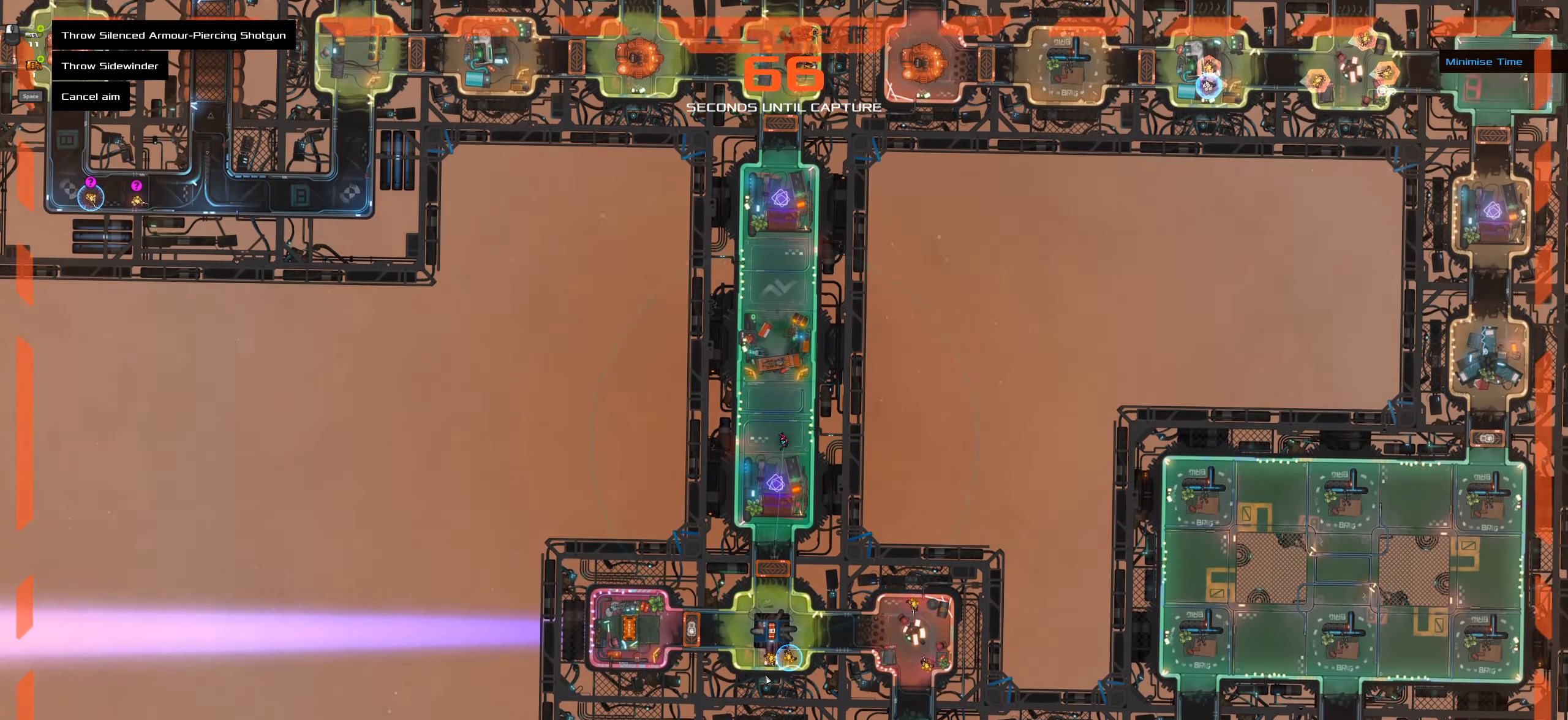
{"keys": ["caps_lock"], "mouse": [], "events": []}
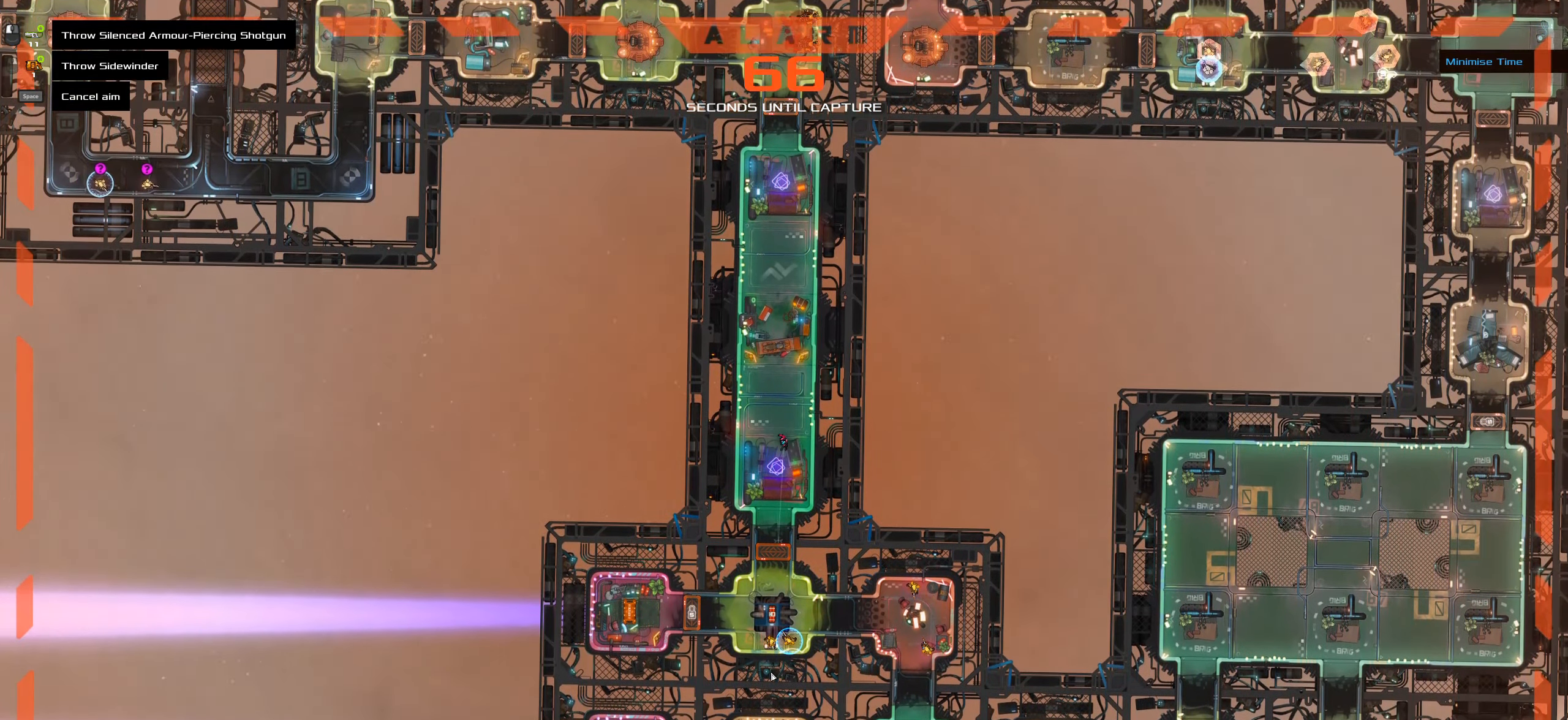
{"keys": ["caps_lock"], "mouse": [], "events": []}
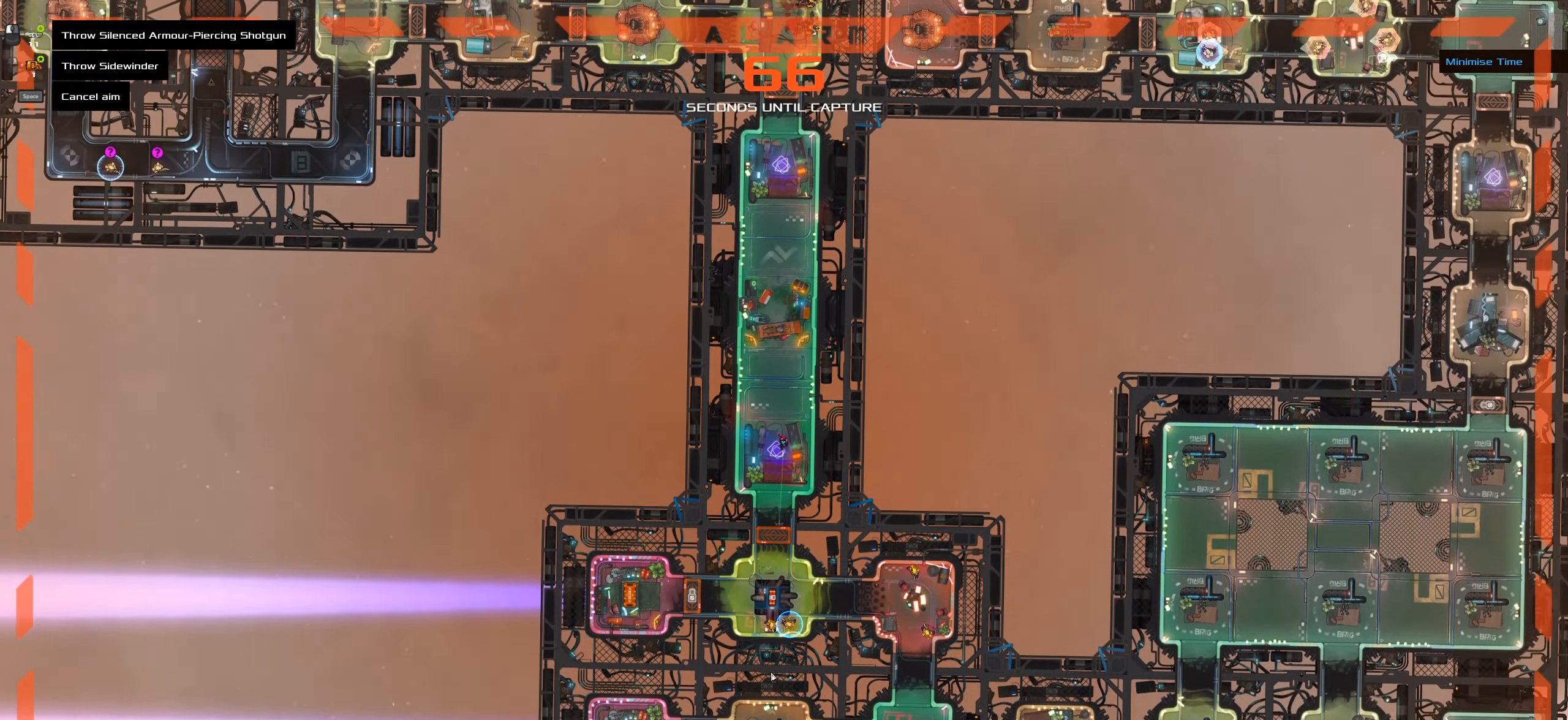
{"keys": ["caps_lock"], "mouse": [], "events": [[316, "space", "down"], [466, "space", "up"]]}
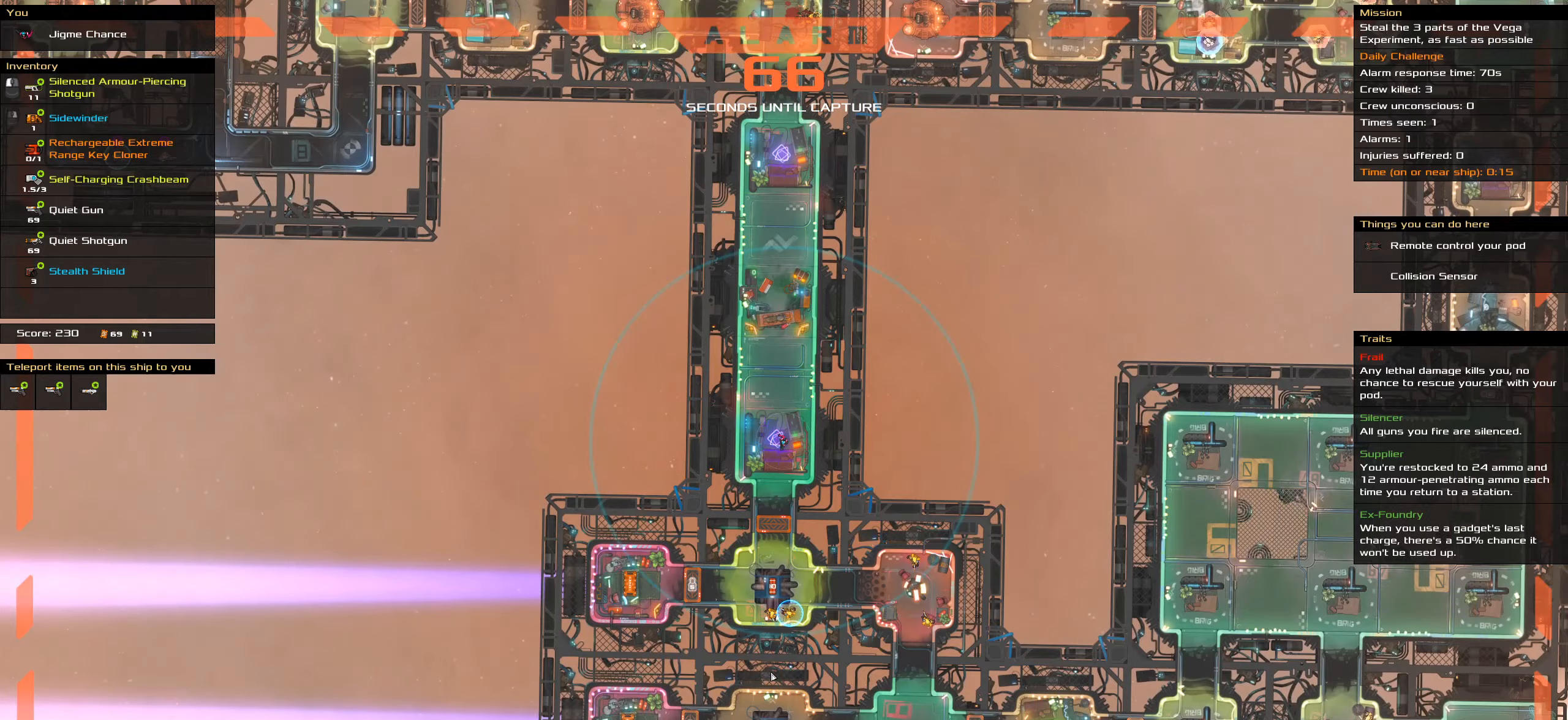
{"keys": ["caps_lock"], "mouse": [], "events": [[16, "caps_lock", "up"], [150, "t", "down"], [300, "t", "up"], [333, "caps_lock", "down"]]}
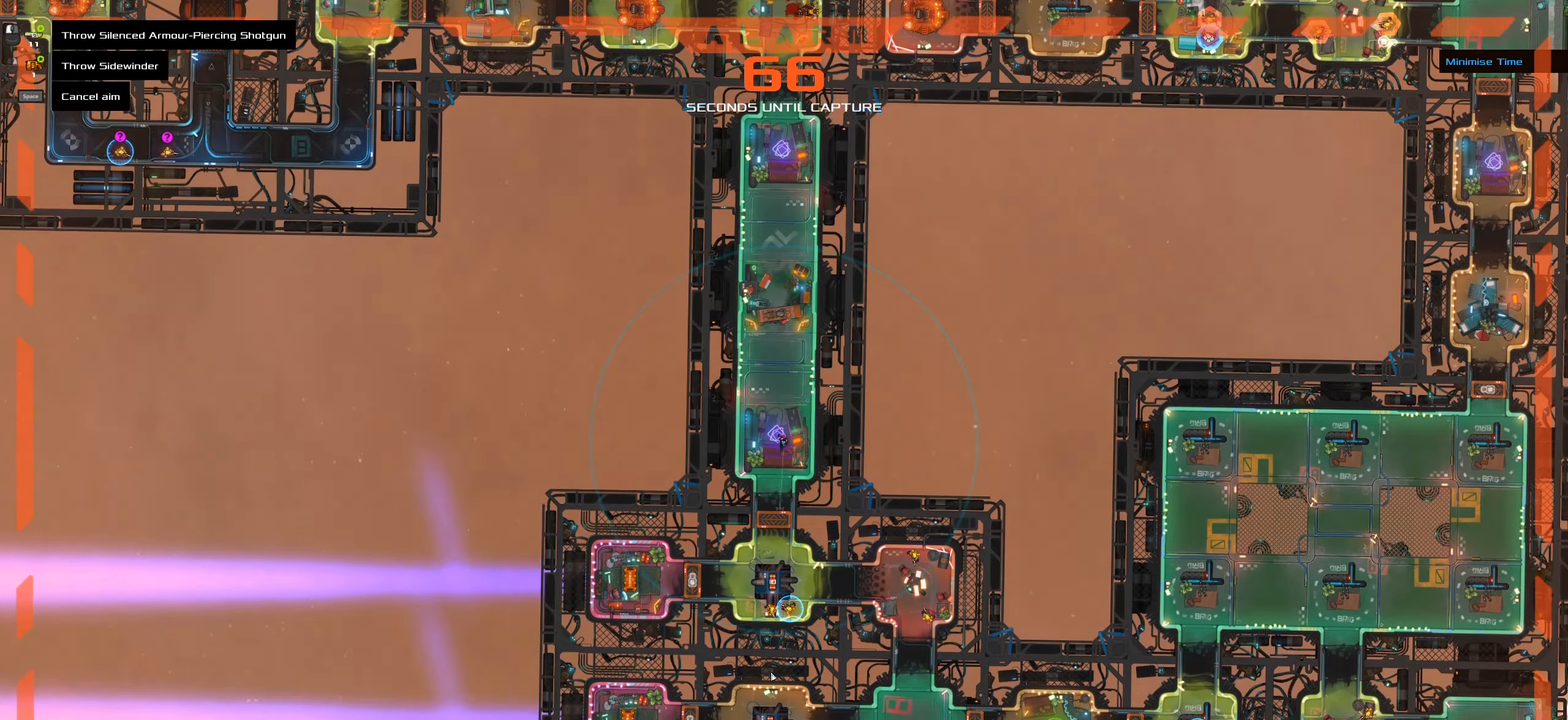
{"keys": ["caps_lock"], "mouse": [], "events": []}
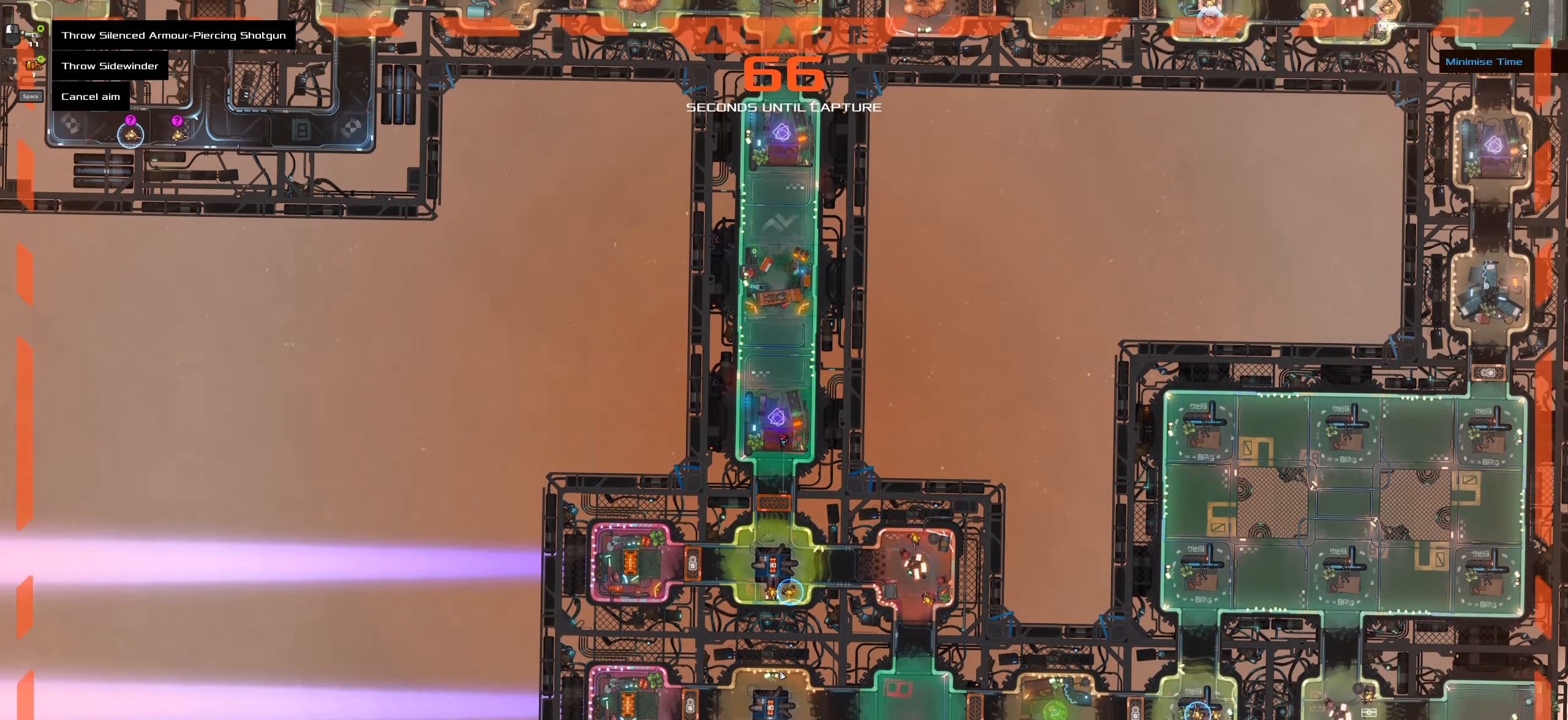
{"keys": ["caps_lock"], "mouse": [], "events": []}
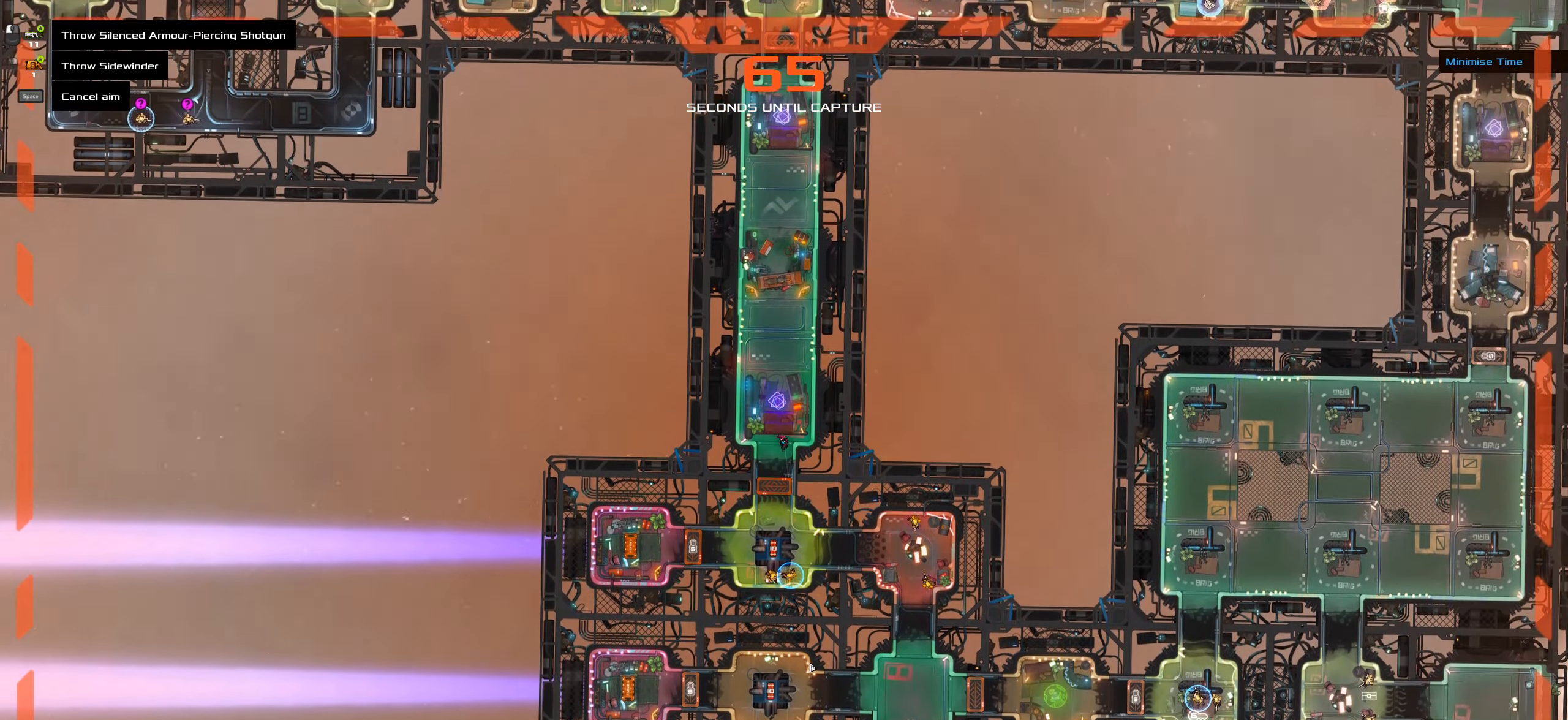
{"keys": [], "mouse": [], "events": [[50, "space", "down"], [200, "caps_lock", "up"], [200, "space", "up"], [250, "t", "down"], [433, "t", "up"]]}
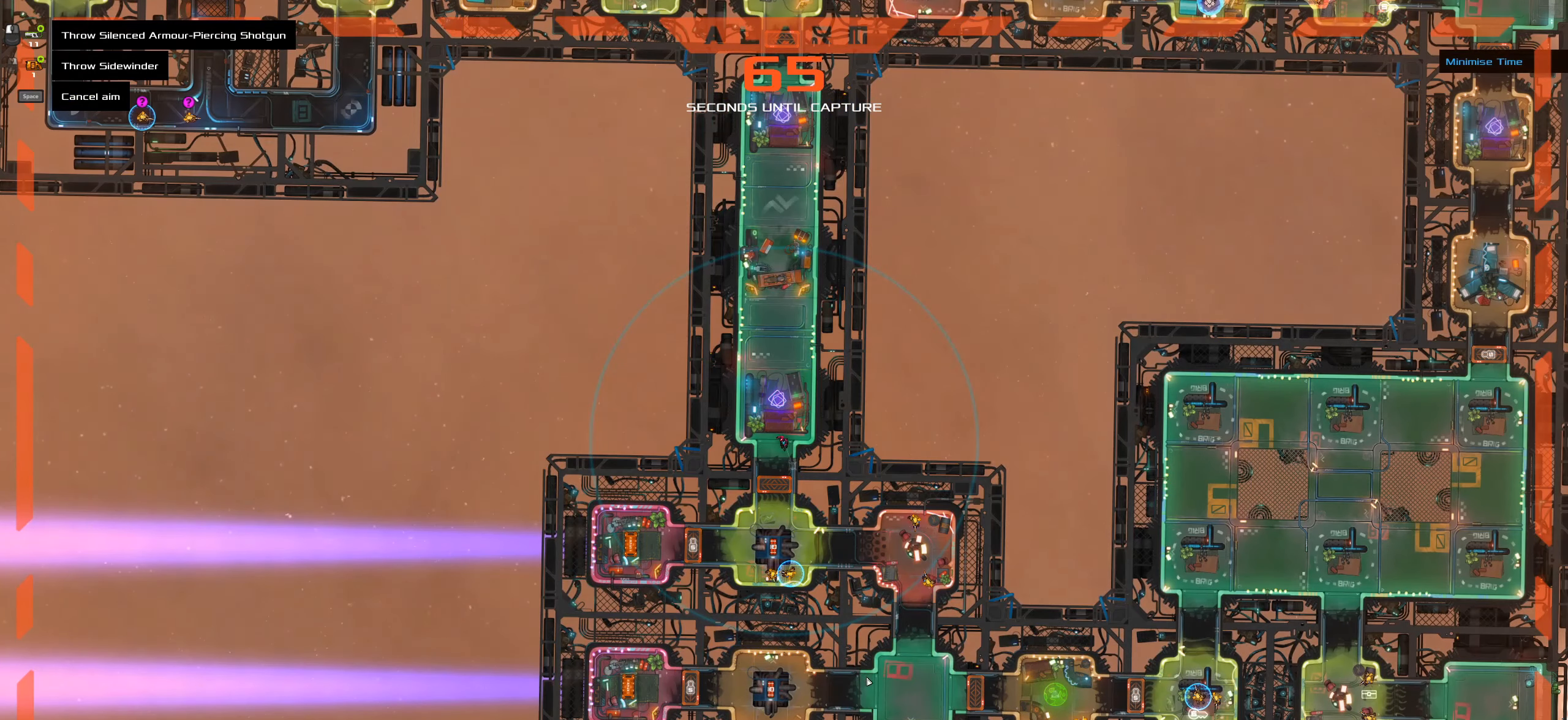
{"keys": [], "mouse": [], "events": []}
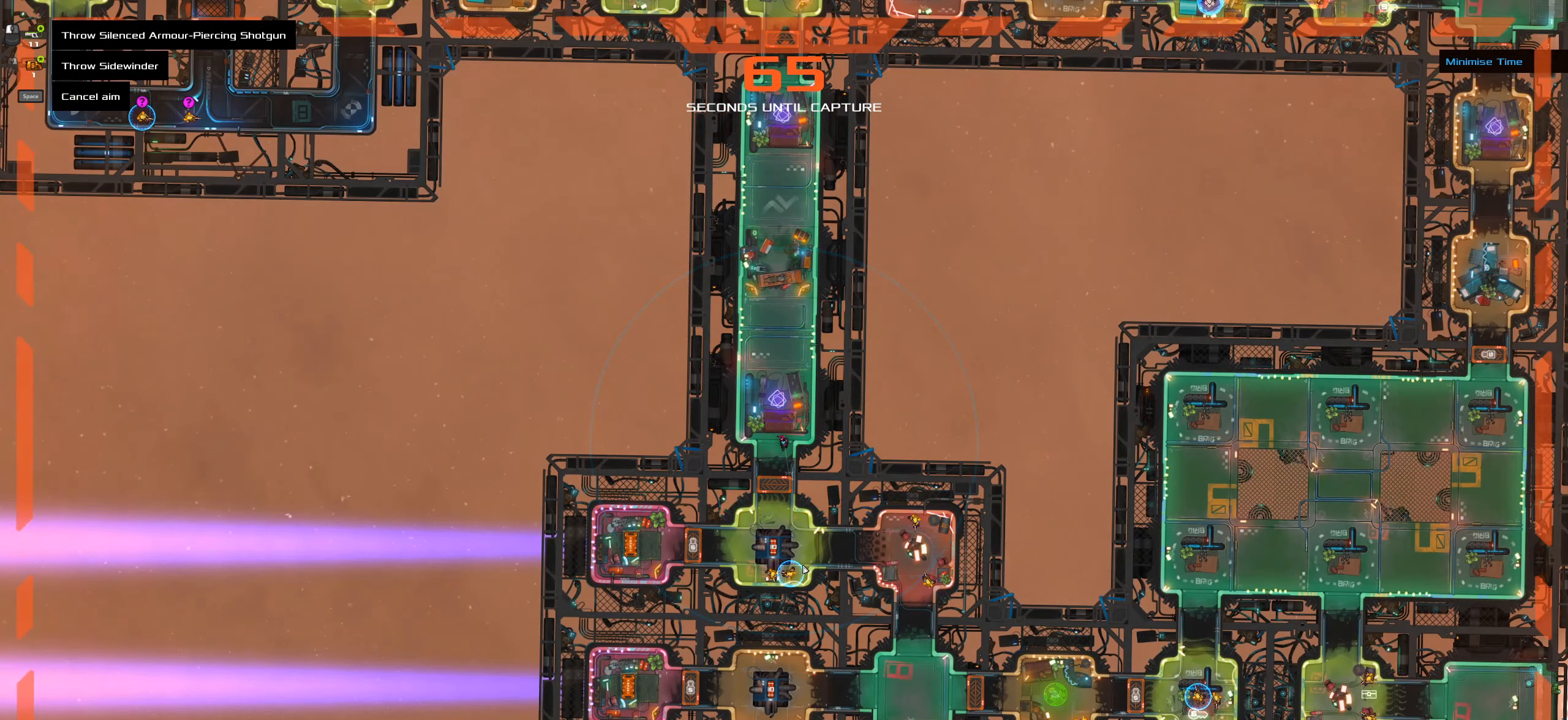
{"keys": [], "mouse": [], "events": []}
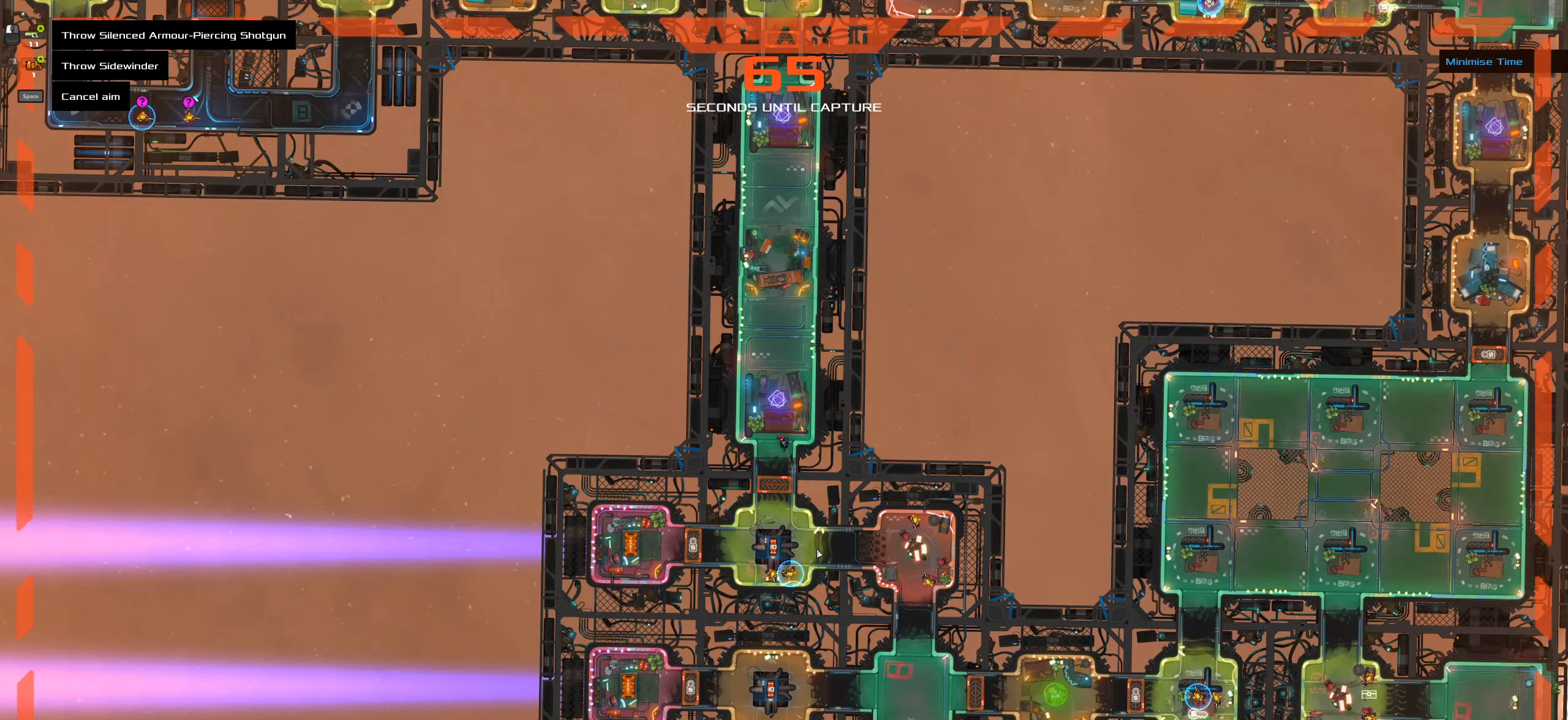
{"keys": ["caps_lock"], "mouse": [], "events": [[100, "mouse_wheel", "down"], [250, "caps_lock", "down"], [250, "mouse_wheel", "up"]]}
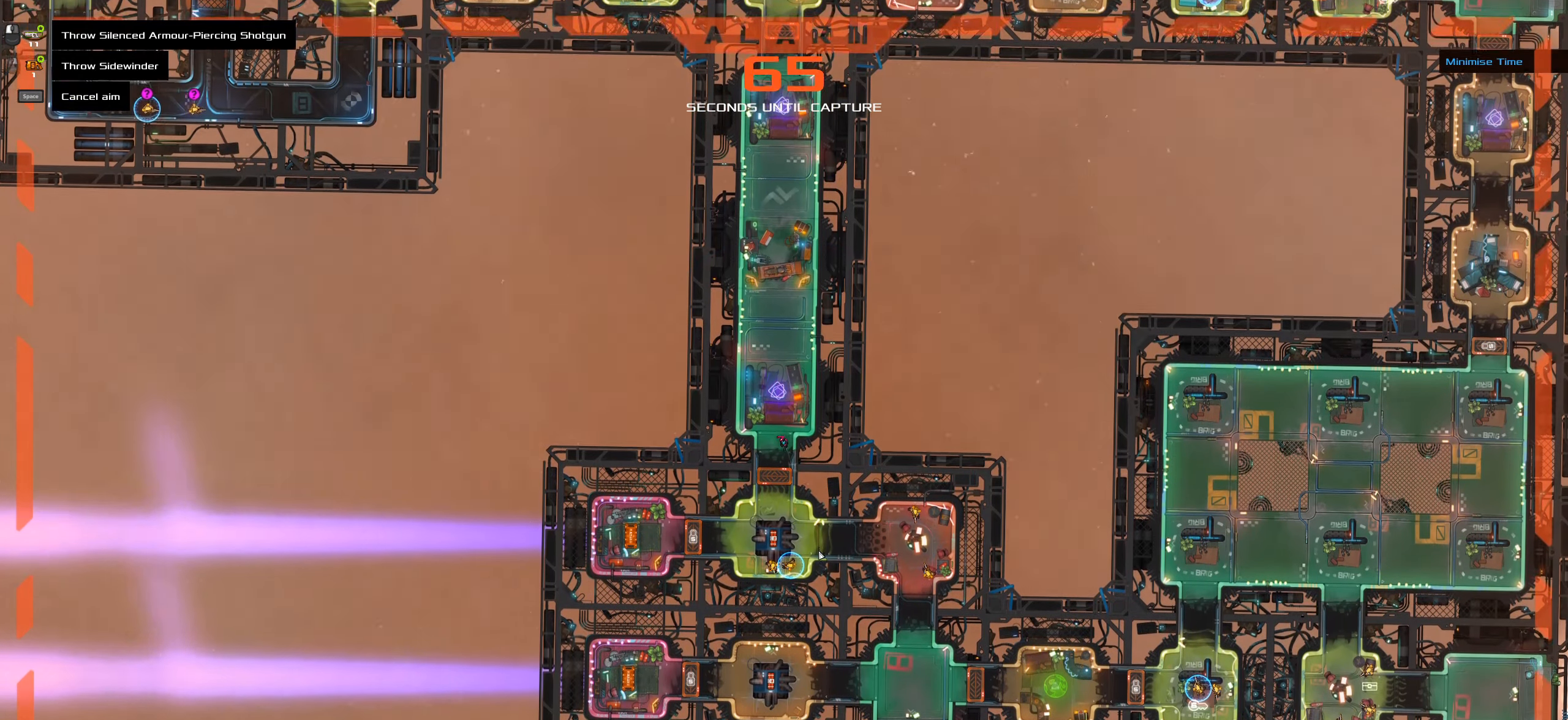
{"keys": ["caps_lock"], "mouse": [], "events": []}
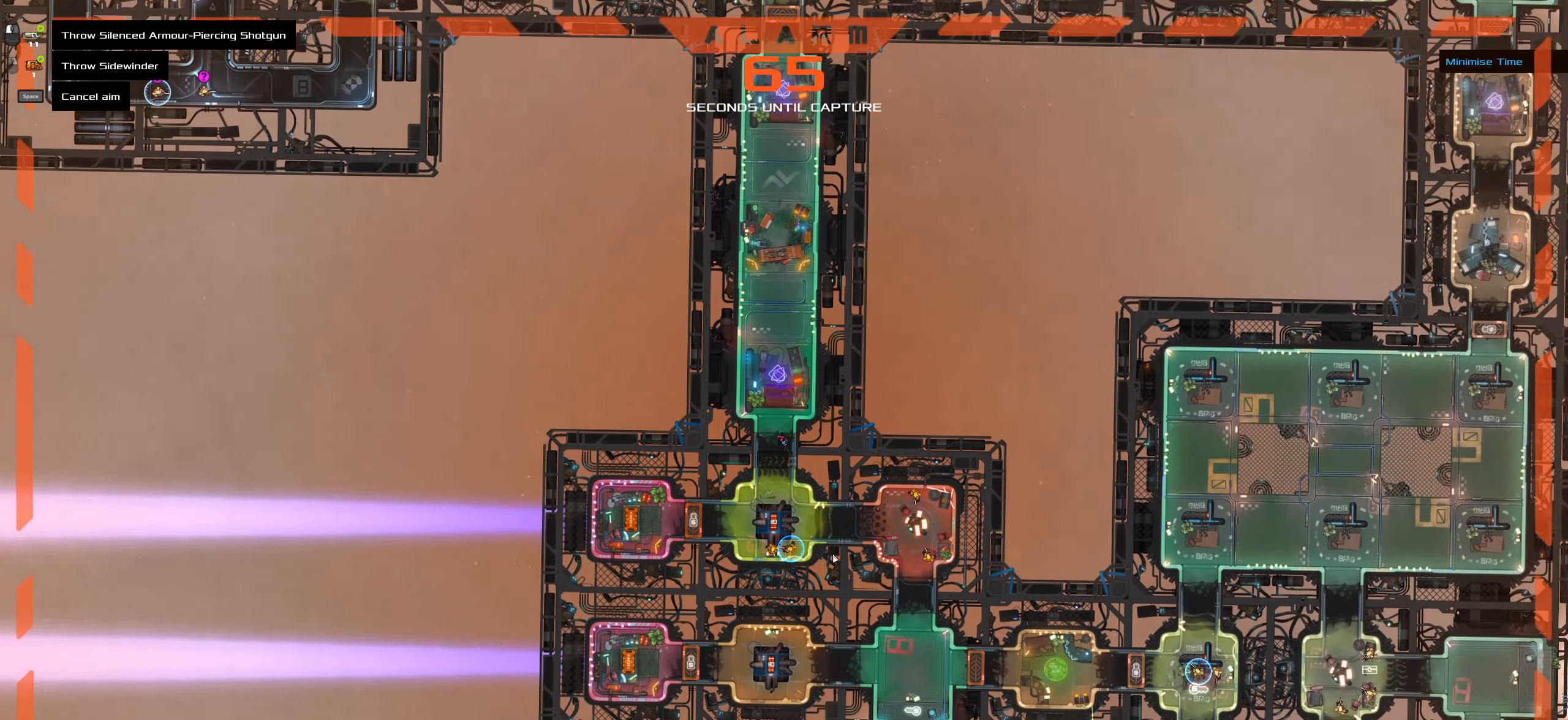
{"keys": ["caps_lock"], "mouse": [], "events": []}
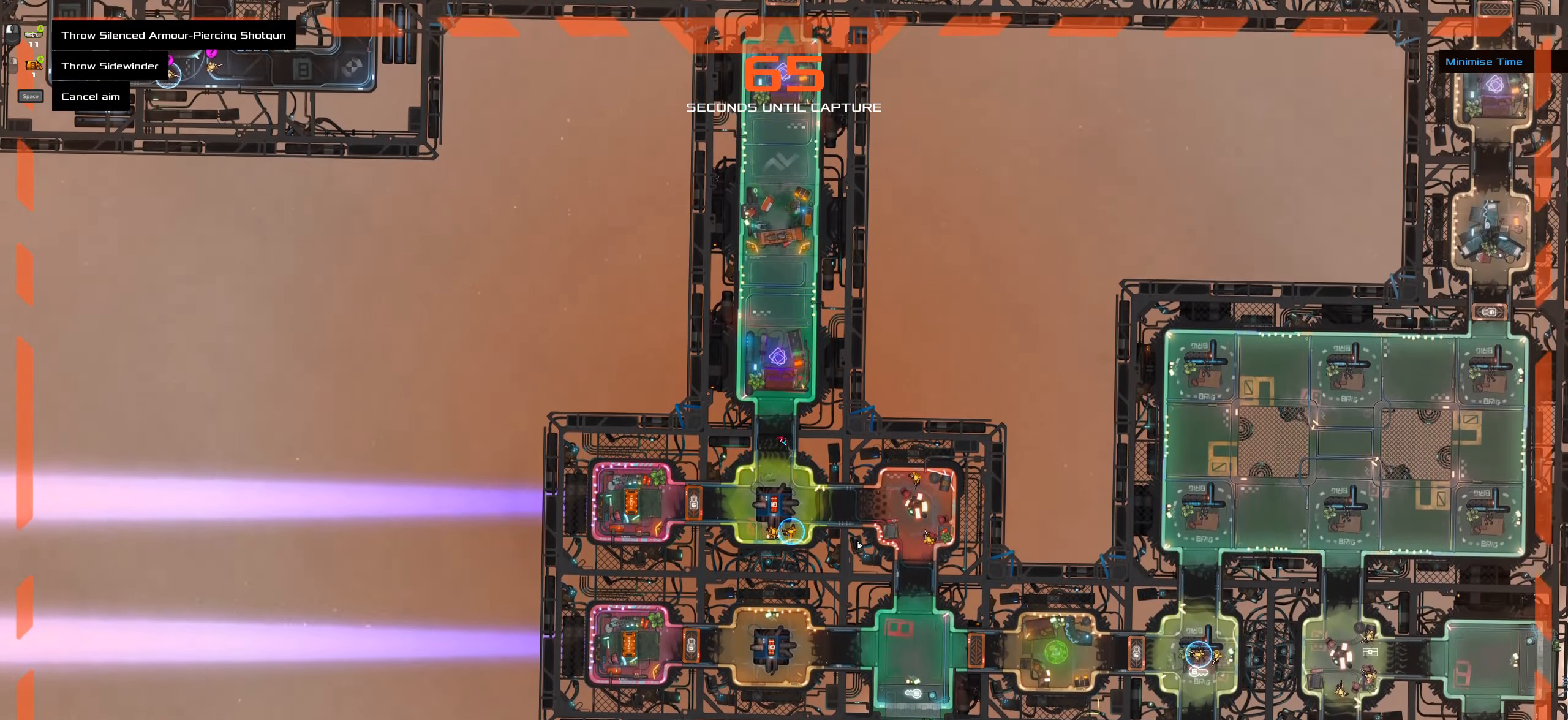
{"keys": [], "mouse": [], "events": [[283, "space", "down"], [433, "caps_lock", "up"], [433, "space", "up"]]}
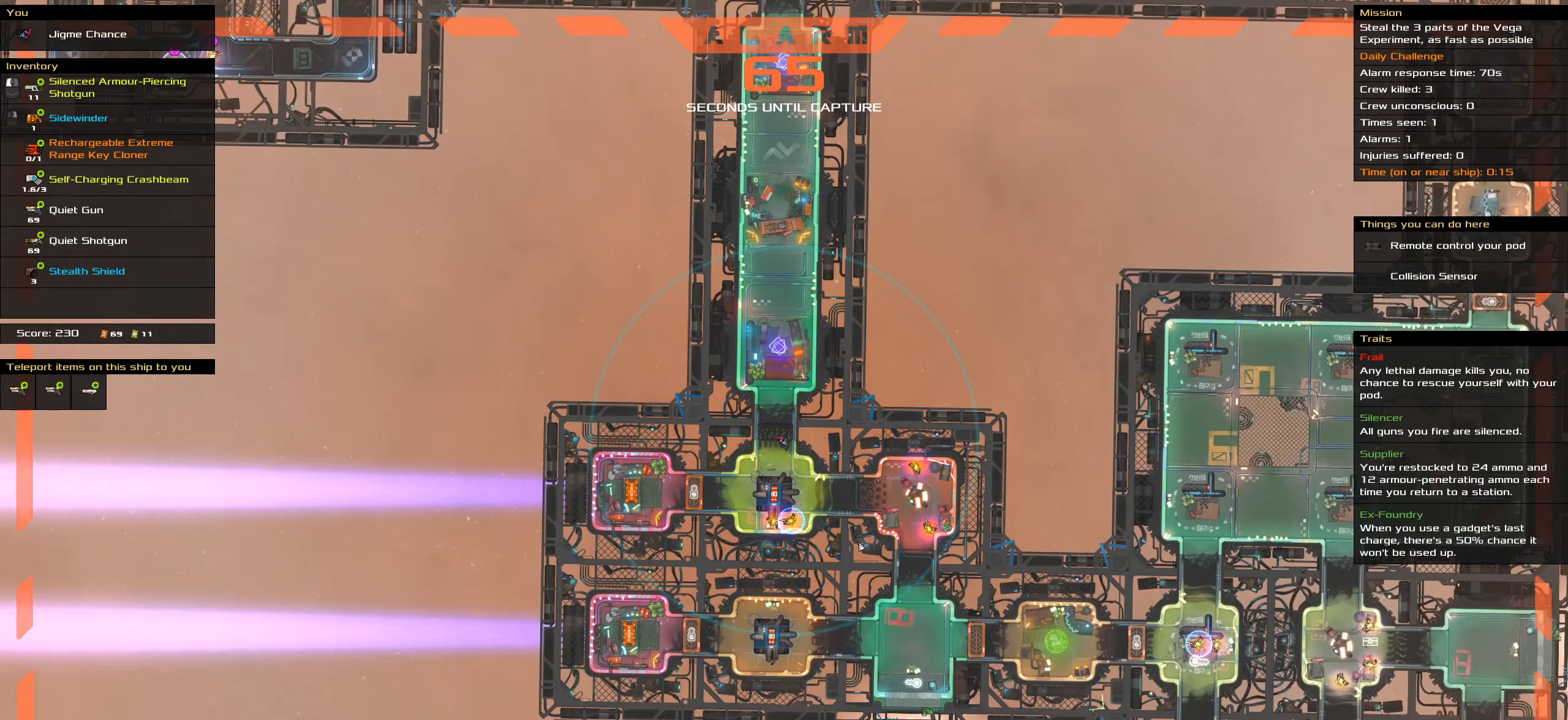
{"keys": [], "mouse": [], "events": [[267, "t", "down"], [400, "t", "up"]]}
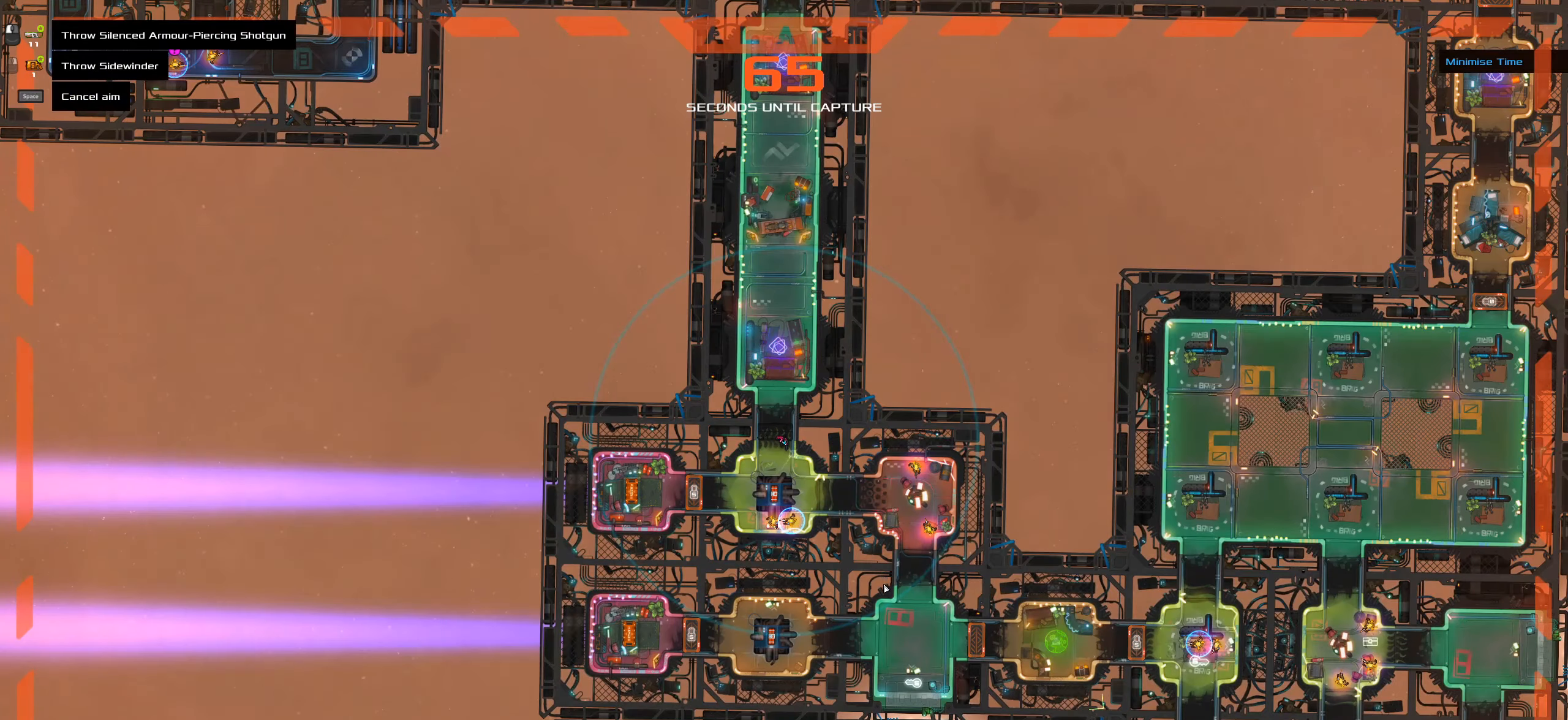
{"keys": ["caps_lock"], "mouse": [], "events": [[33, "caps_lock", "down"], [317, "space", "down"], [467, "space", "up"]]}
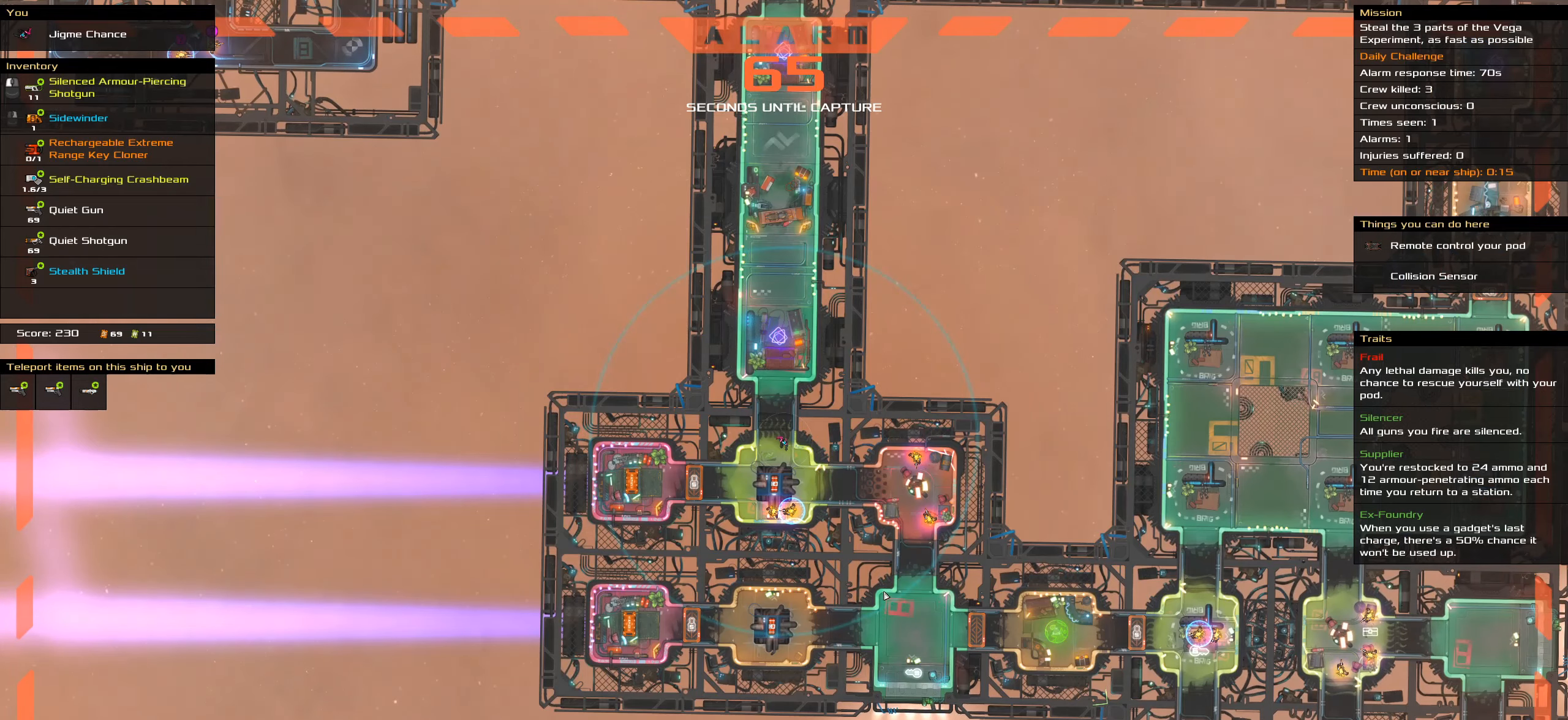
{"keys": ["caps_lock"], "mouse": [], "events": []}
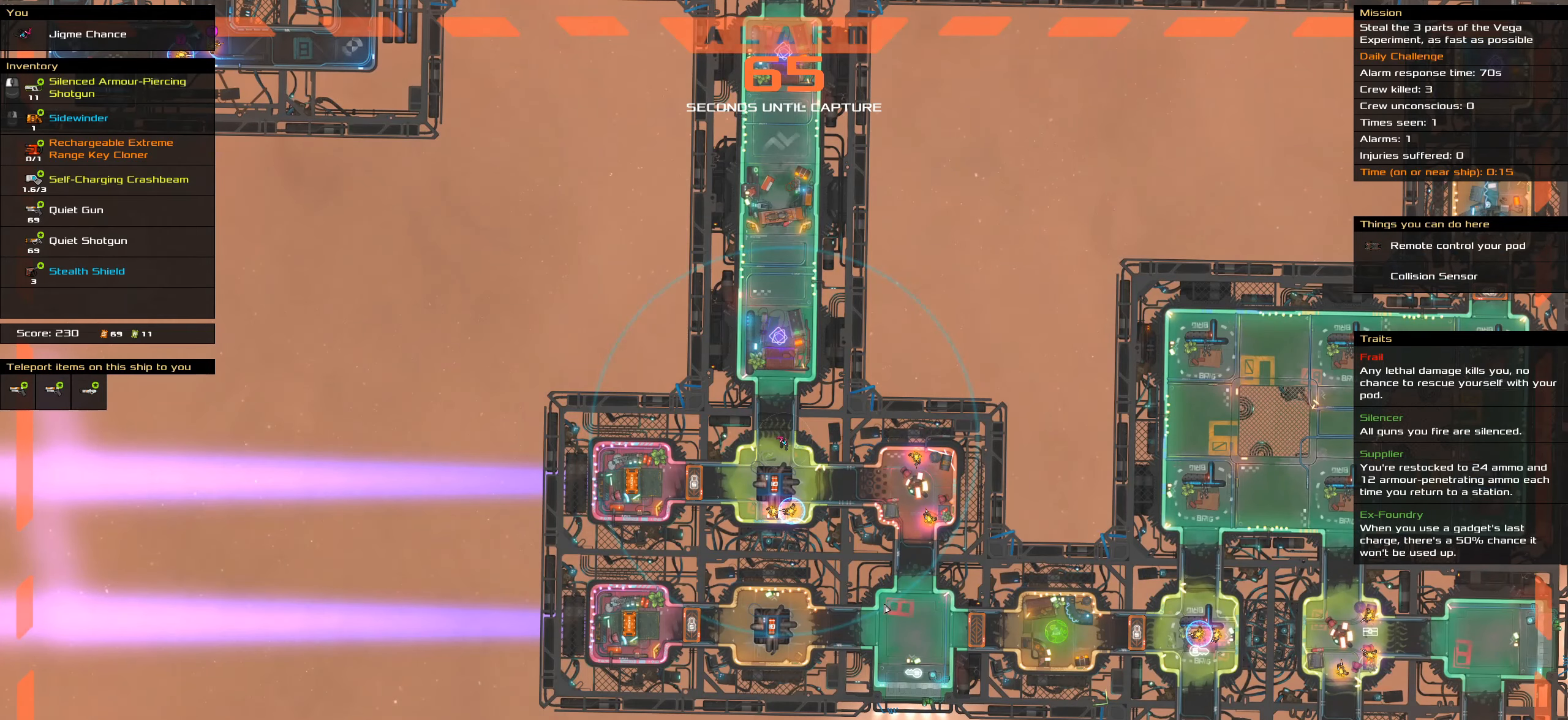
{"keys": ["caps_lock"], "mouse": []}
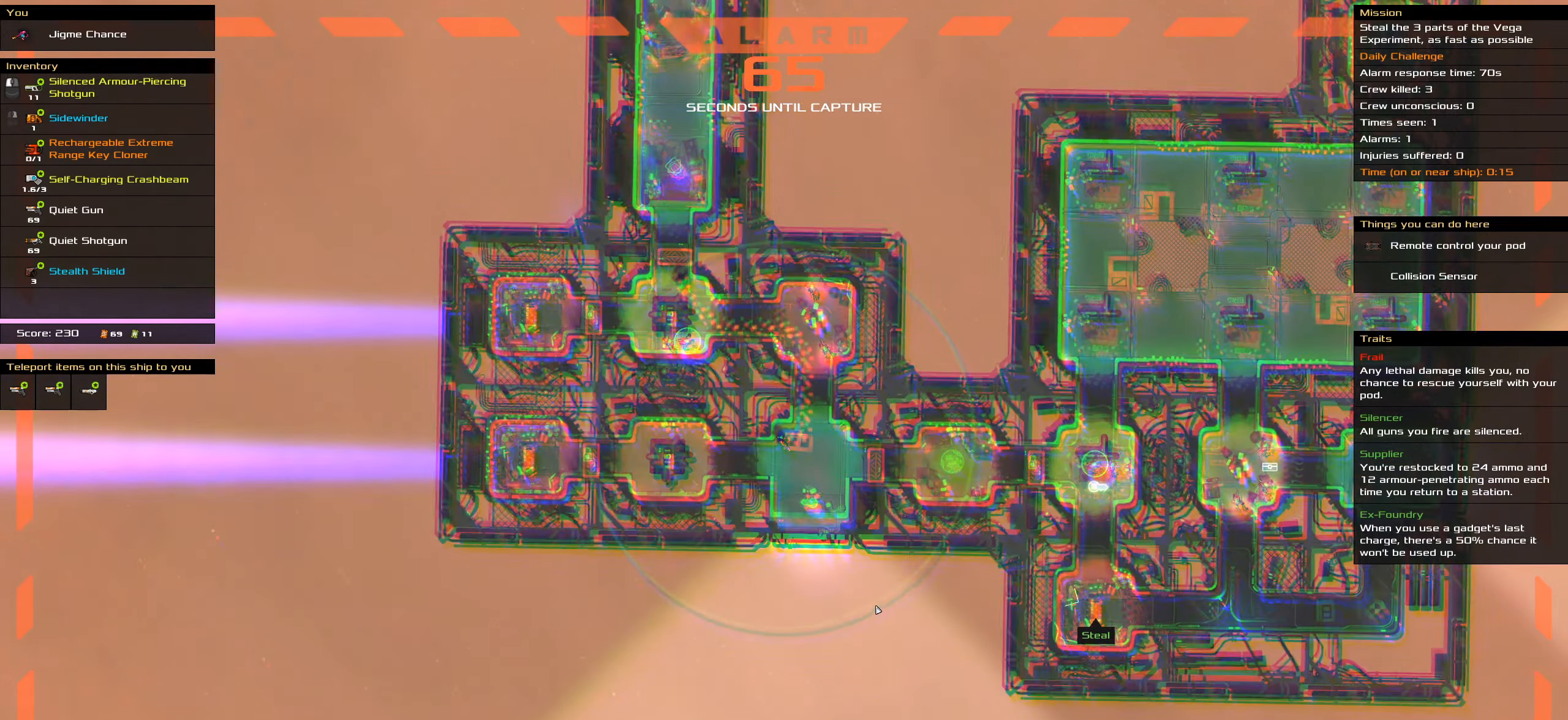
{"keys": ["caps_lock"], "mouse": [], "events": []}
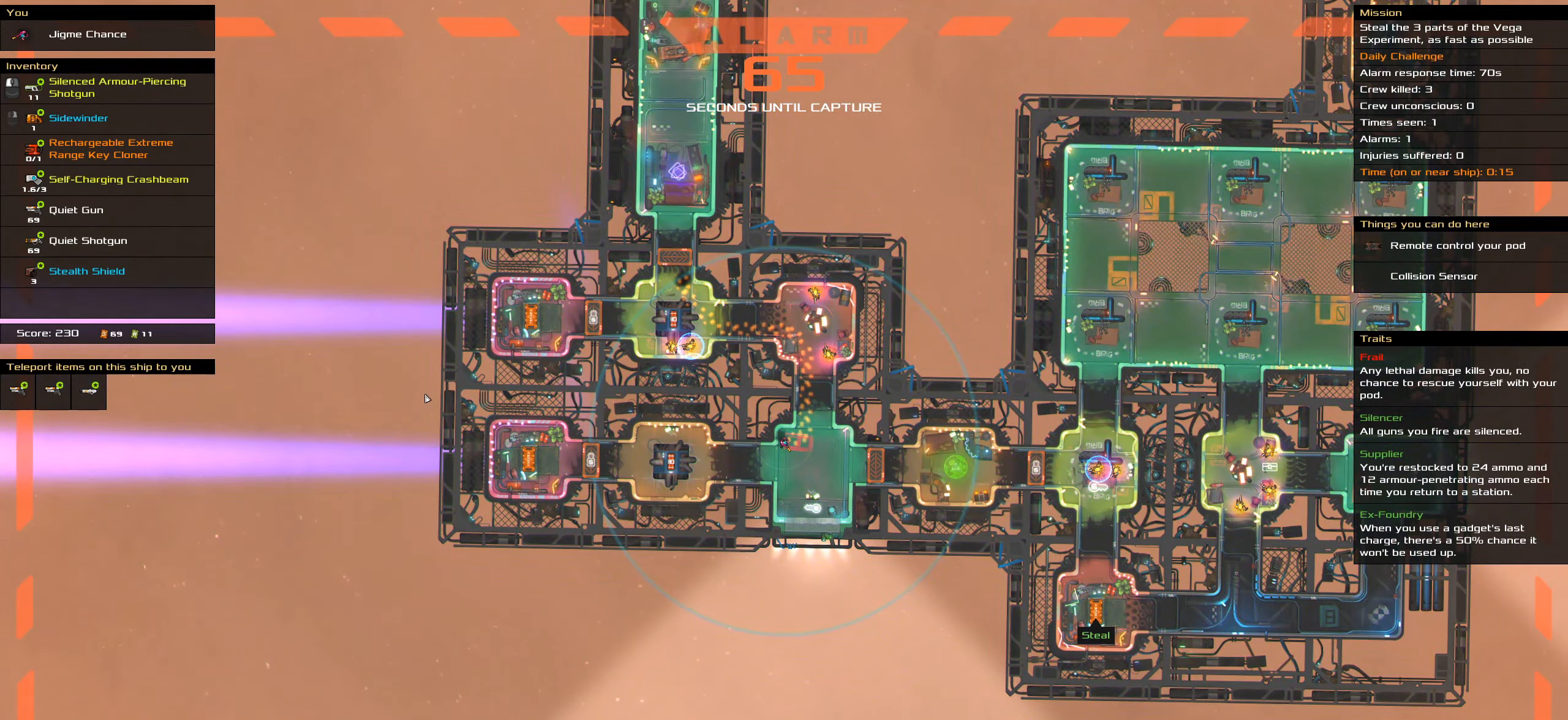
{"keys": ["caps_lock"], "mouse": [], "events": []}
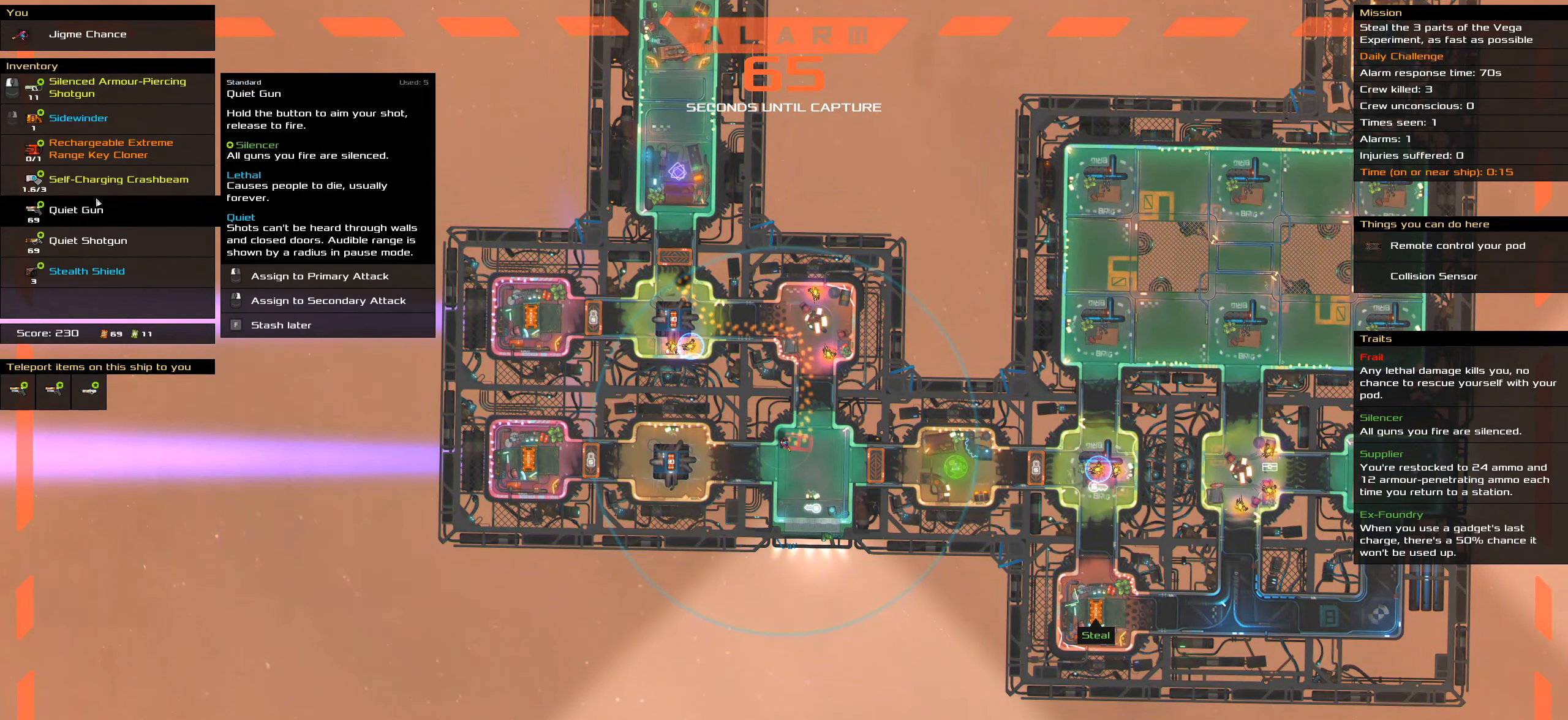
{"keys": ["caps_lock"], "mouse": [], "events": []}
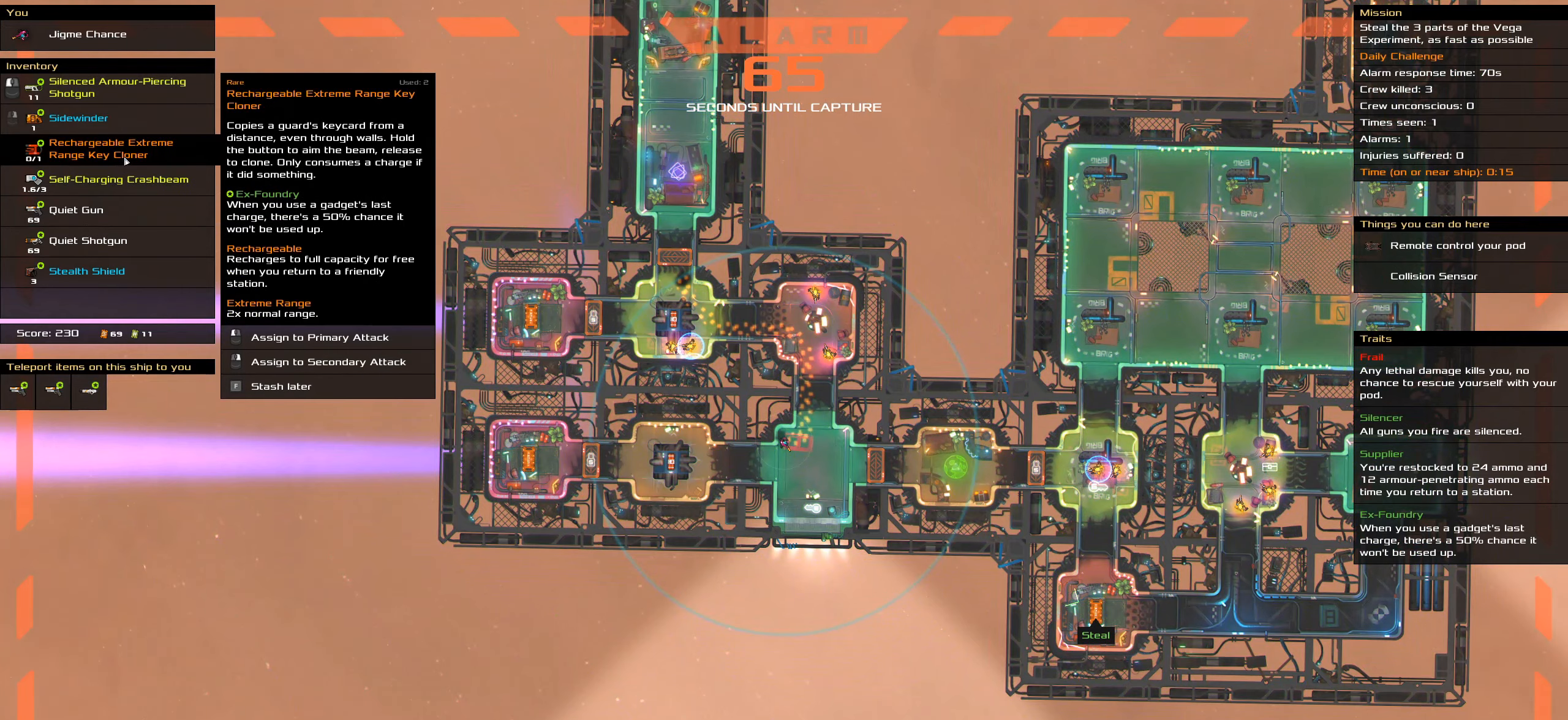
{"keys": ["caps_lock"], "mouse": [], "events": []}
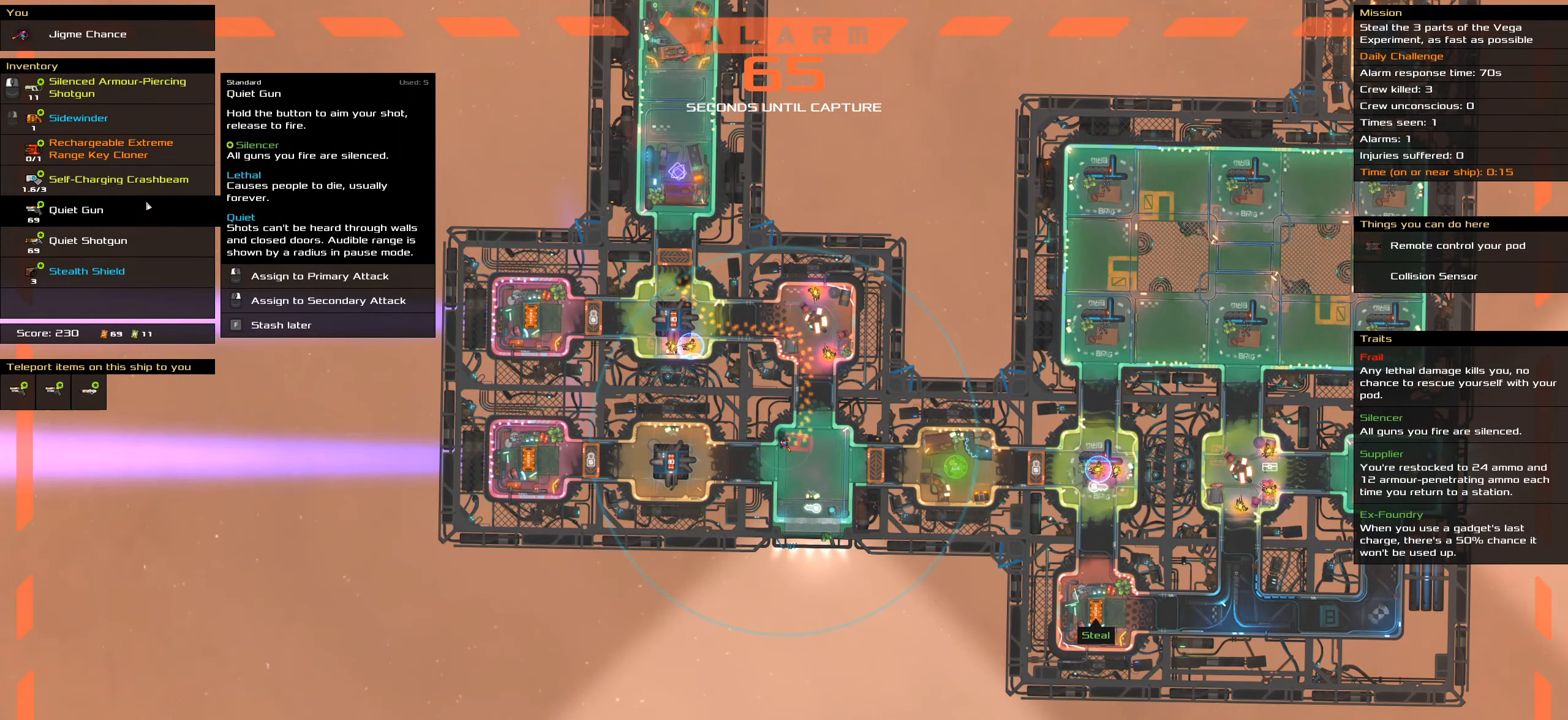
{"keys": ["caps_lock"], "mouse": [], "events": []}
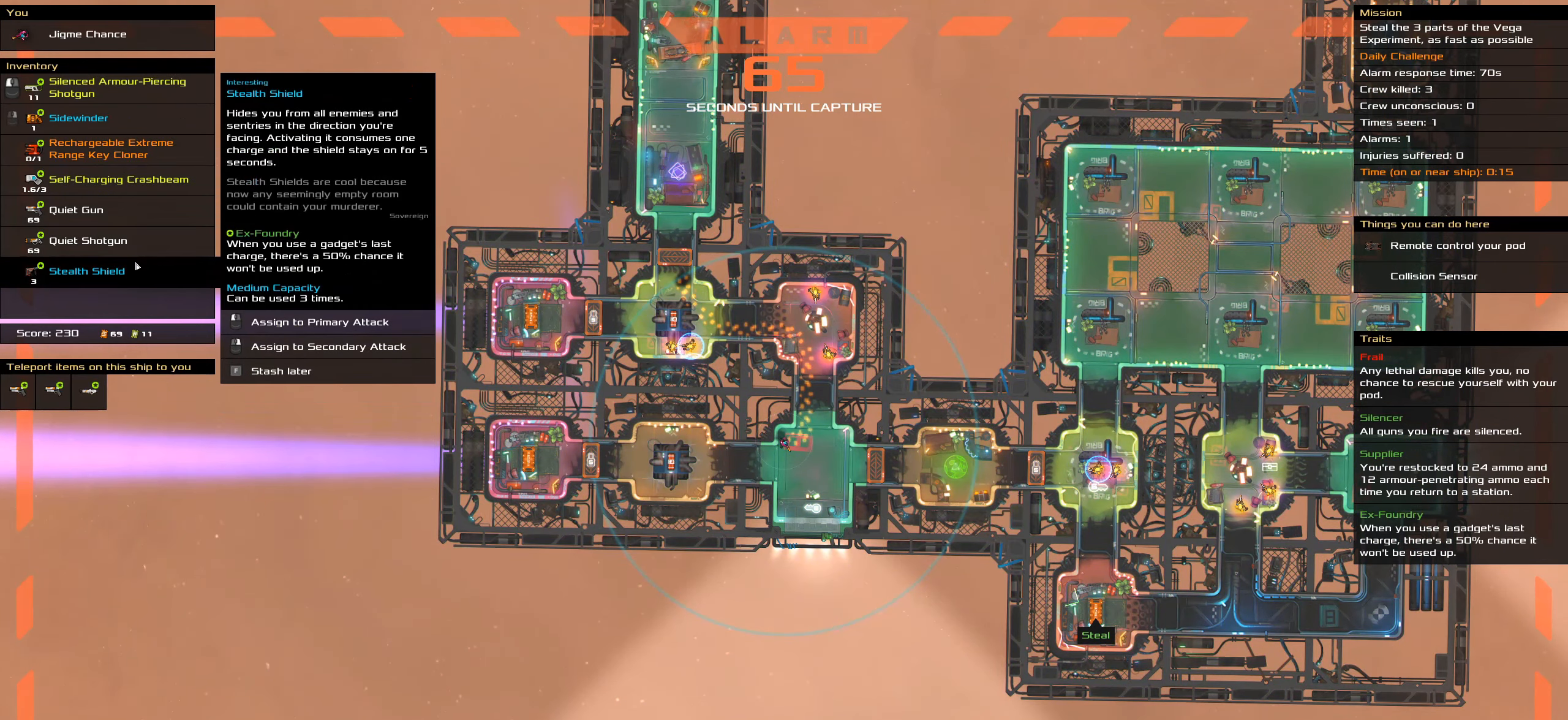
{"keys": ["caps_lock"], "mouse": []}
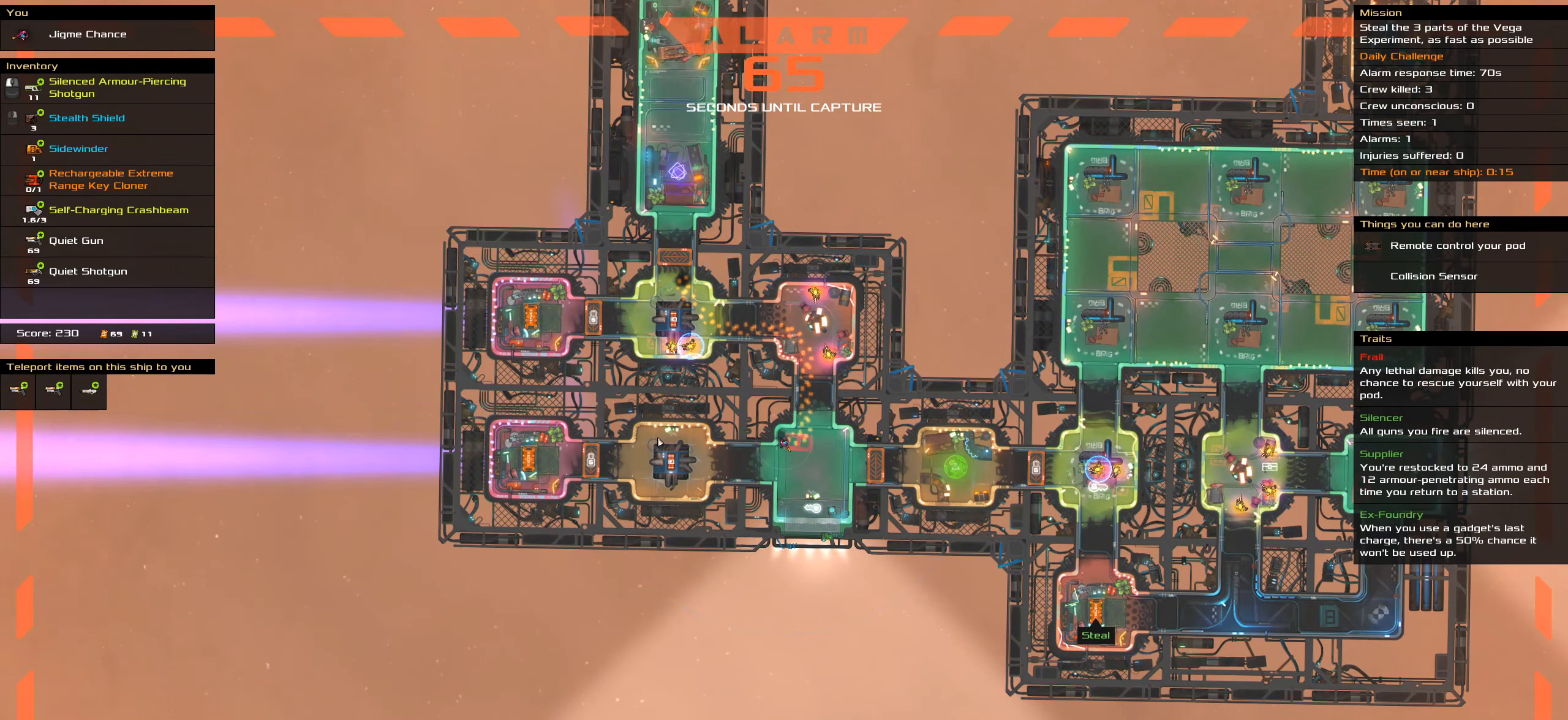
{"keys": [], "mouse": []}
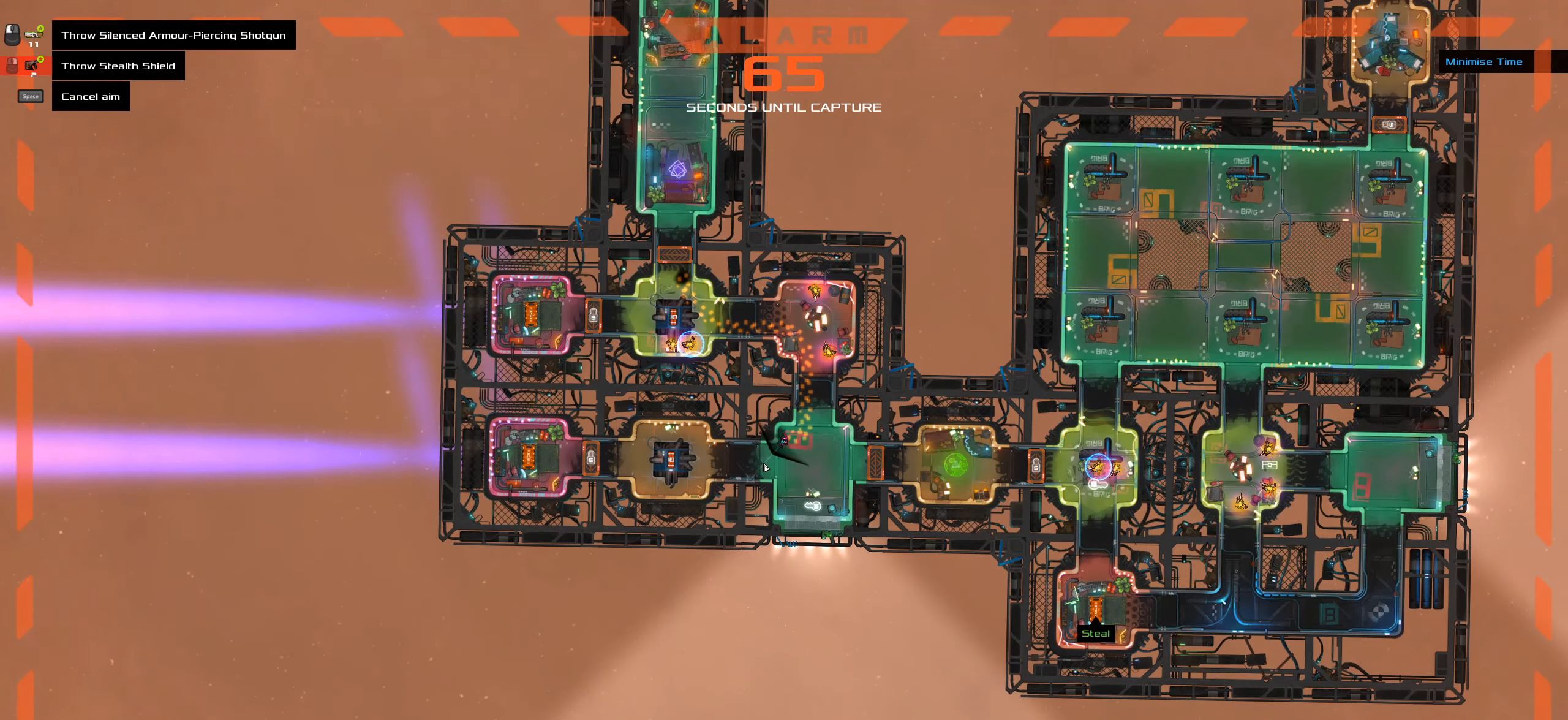
{"keys": [], "mouse": [], "events": []}
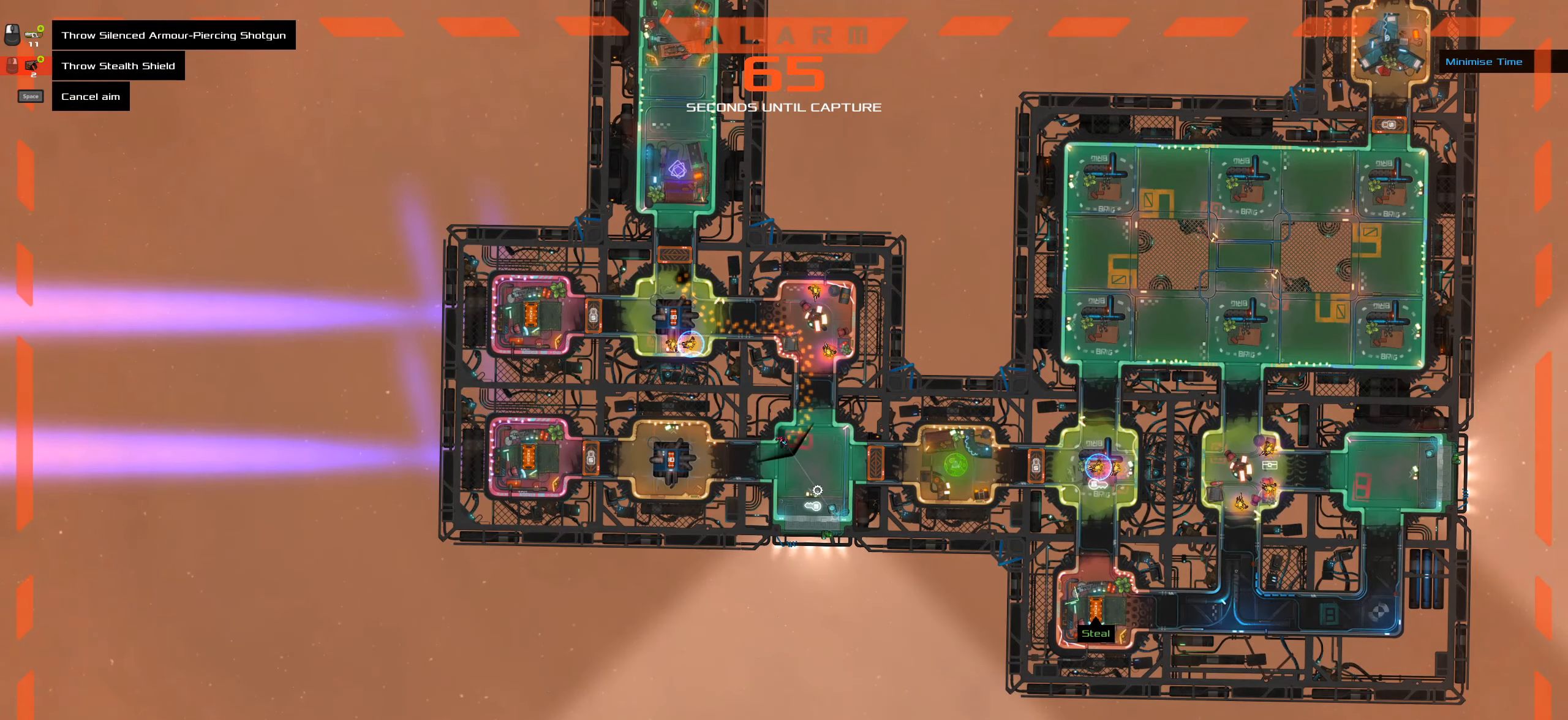
{"keys": ["caps_lock"], "mouse": [], "events": [[83, "mouse_wheel", "down"], [233, "mouse_wheel", "up"], [416, "caps_lock", "down"]]}
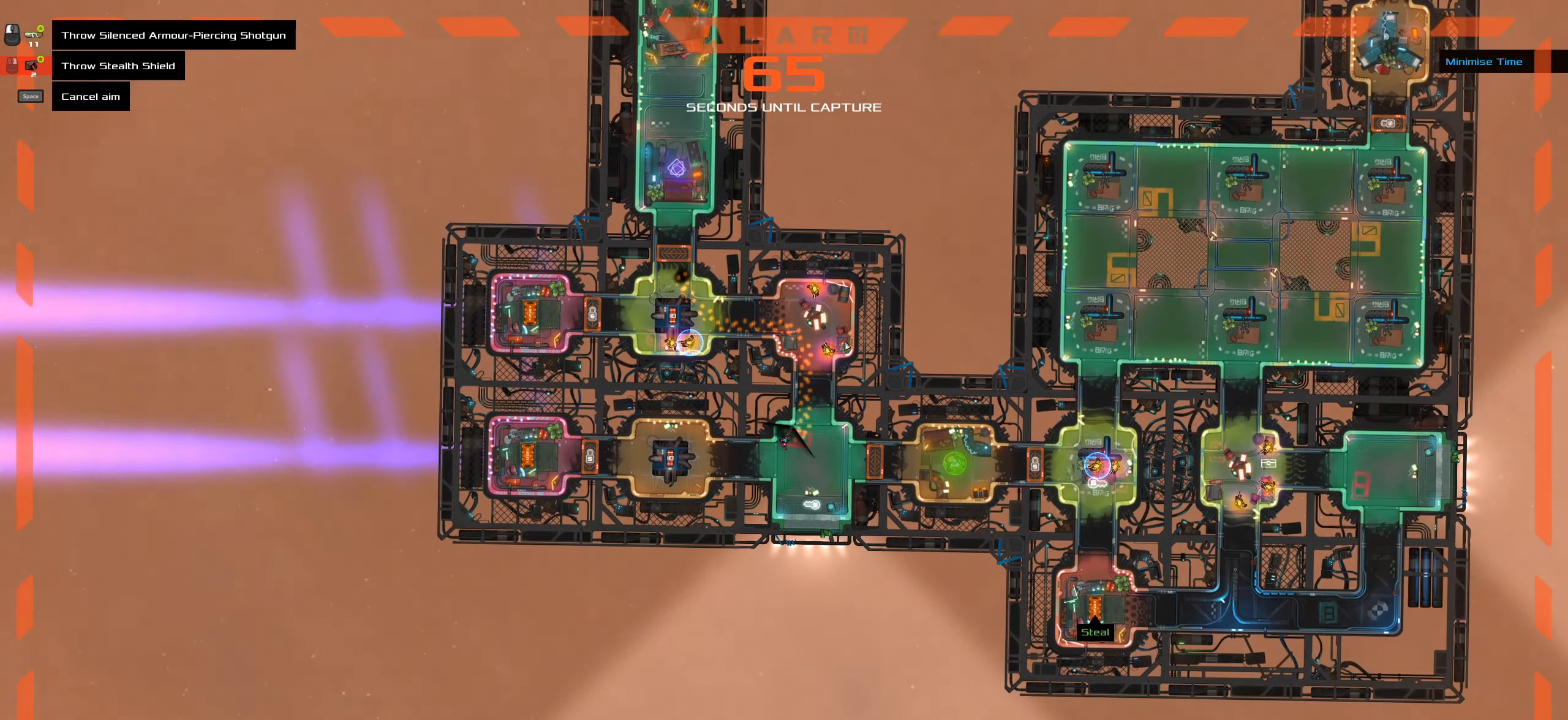
{"keys": ["caps_lock"], "mouse": [], "events": []}
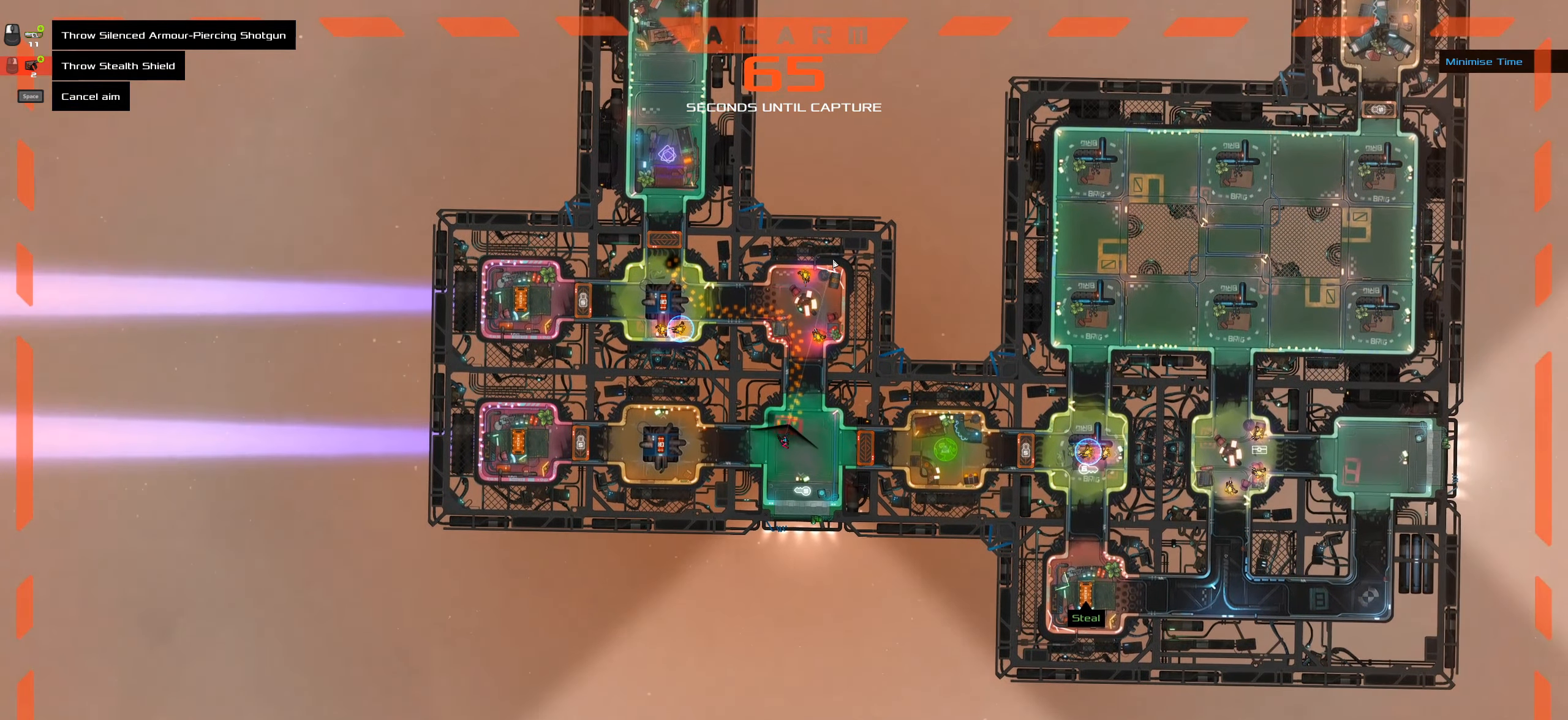
{"keys": ["caps_lock"], "mouse": [], "events": []}